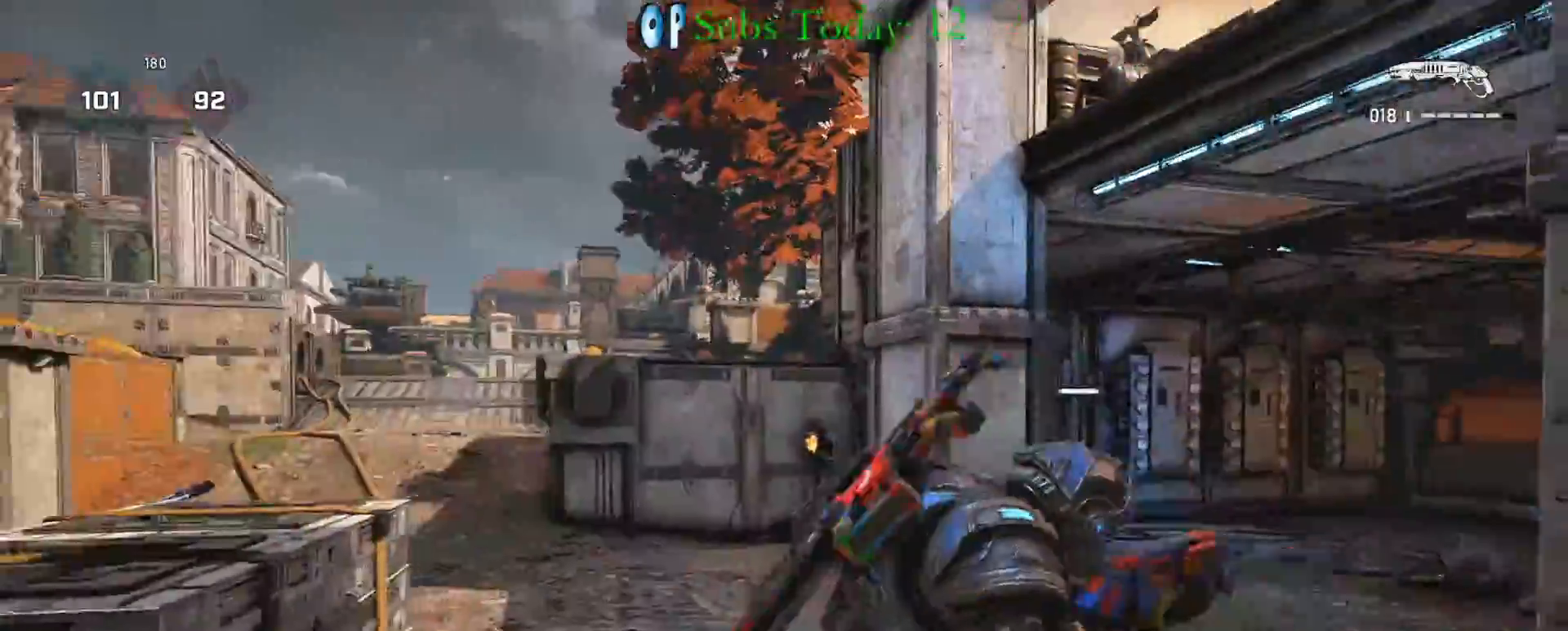
Gameplay with a controller (Xbox layout); each line is a JSON object with the inputs held at the frame after it. "events" lists button and stick changes between this image and that frame as [ms after this image, input, new state], when the widget could be followed in between.
{"buttons": [], "left_stick": "down-right", "right_stick": "center", "events": [[50, "left_stick", "up-right"], [67, "A", "up"], [133, "A", "down"], [133, "right_stick", "left"], [167, "X", "down"], [183, "left_stick", "up-left"], [200, "A", "up"], [267, "A", "down"], [283, "right_stick", "center"], [350, "A", "up"], [383, "A", "down"], [483, "A", "up"], [483, "X", "up"], [500, "left_stick", "down-right"]]}
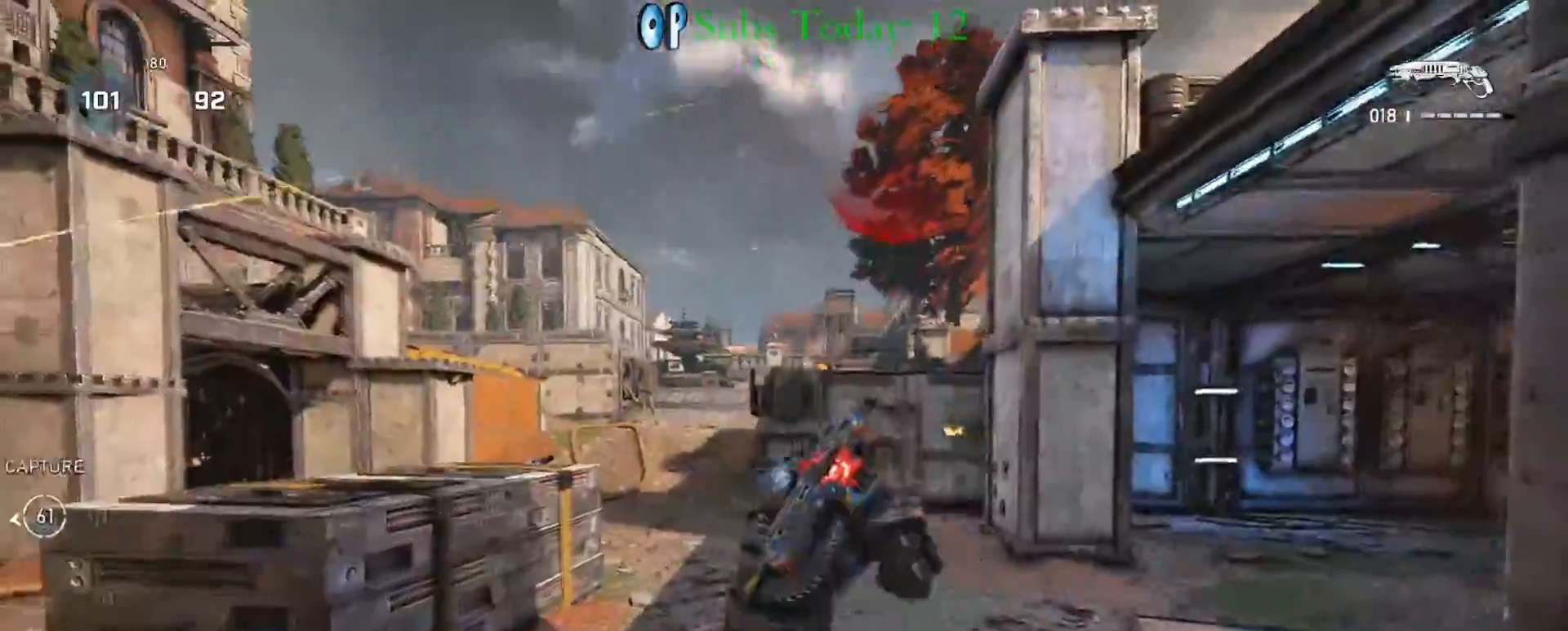
{"buttons": ["A"], "left_stick": "up-left", "right_stick": "center", "events": [[33, "right_stick", "down-right"], [167, "A", "down"], [183, "left_stick", "up-right"], [200, "right_stick", "left"], [267, "left_stick", "up-left"], [283, "A", "up"], [483, "right_stick", "center"], [500, "A", "down"]]}
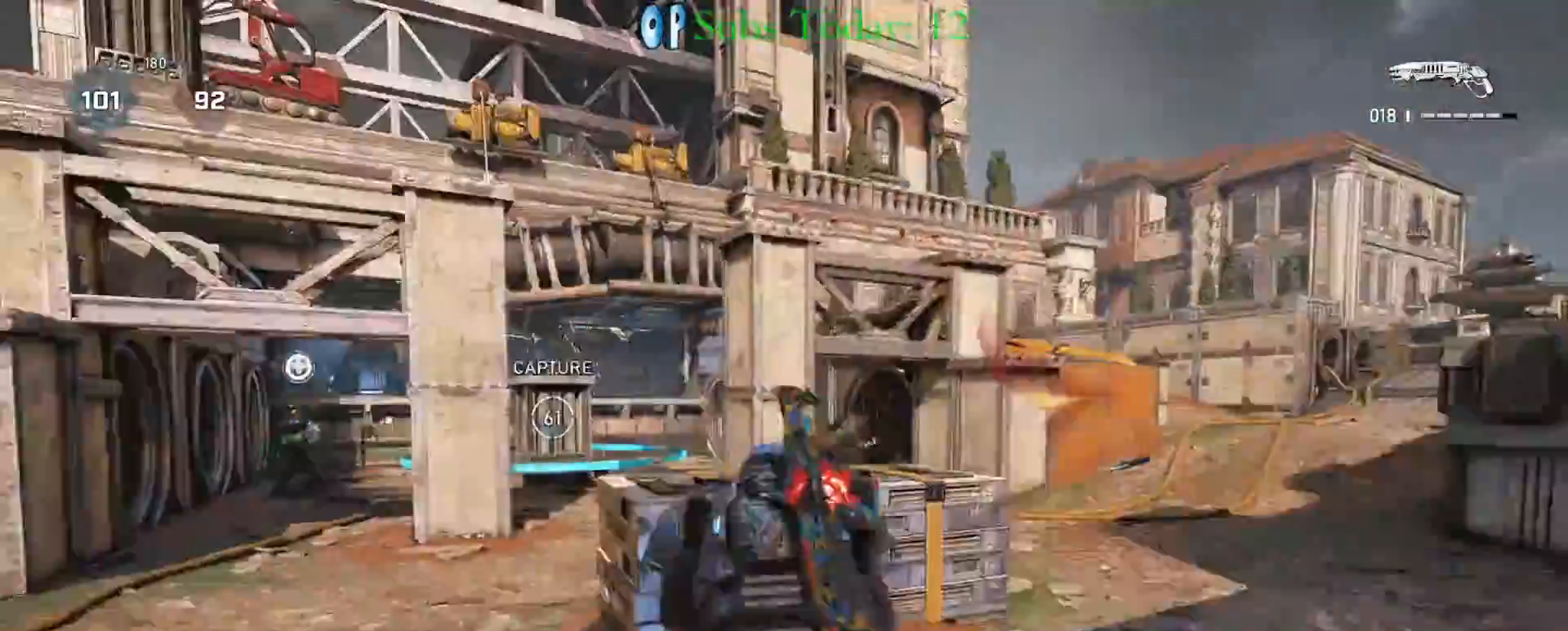
{"buttons": [], "left_stick": "up-left", "right_stick": "right", "events": [[83, "A", "up"], [250, "right_stick", "right"], [300, "A", "down"], [350, "right_stick", "center"], [367, "A", "up"], [500, "right_stick", "right"]]}
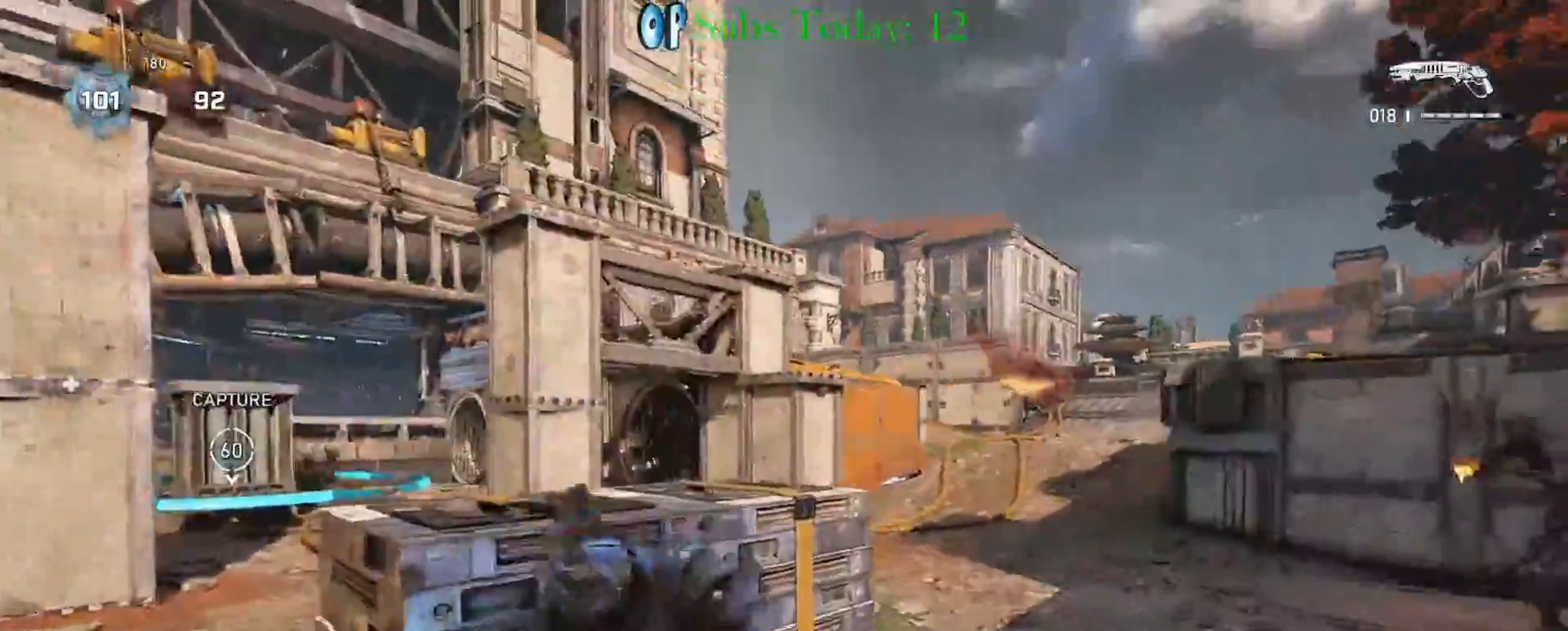
{"buttons": [], "left_stick": "up-left", "right_stick": "center", "events": [[33, "A", "down"], [100, "X", "down"], [150, "L2", "down"], [217, "R2", "down"], [217, "right_stick", "center"], [267, "right_stick", "down-left"], [283, "A", "up"], [333, "right_stick", "center"], [350, "R2", "up"], [367, "L2", "up"], [400, "A", "down"], [467, "X", "up"], [500, "A", "up"]]}
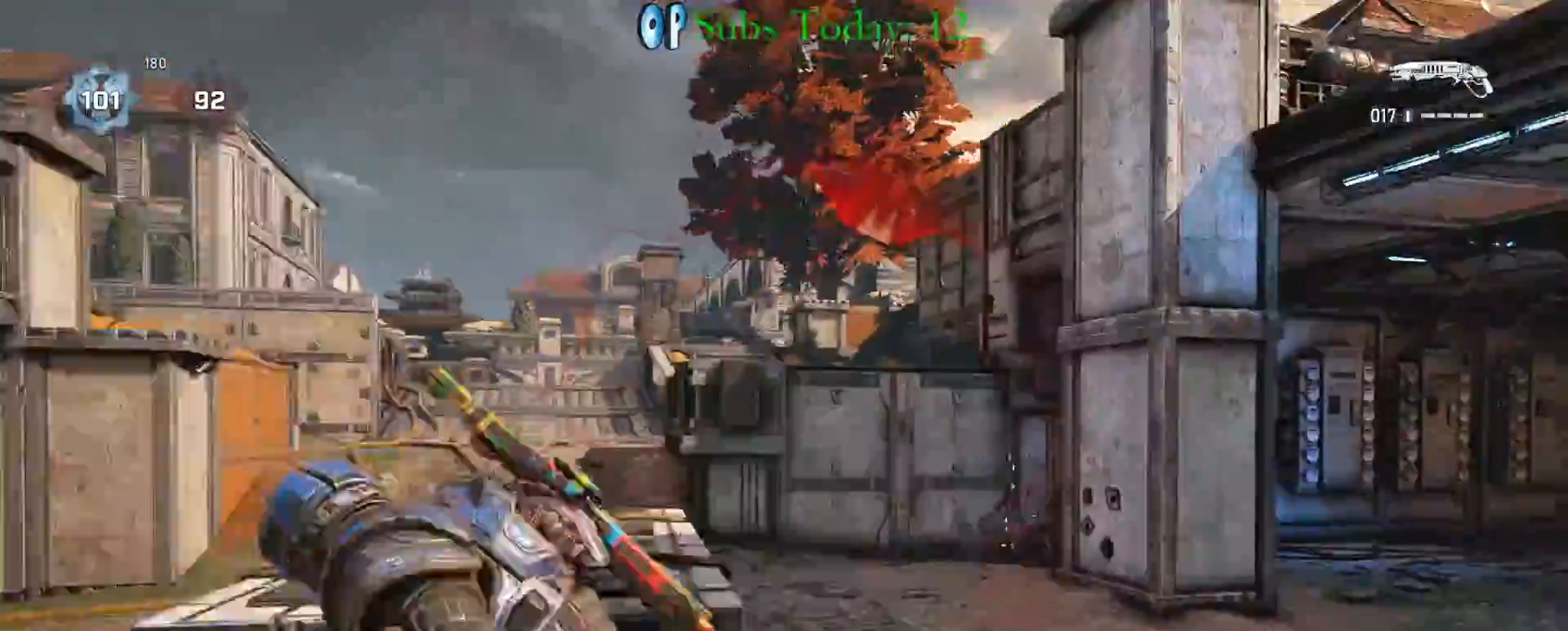
{"buttons": [], "left_stick": "up-left", "right_stick": "center", "events": [[17, "left_stick", "left"], [33, "right_stick", "right"], [200, "A", "down"], [217, "left_stick", "up"], [283, "A", "up"], [350, "left_stick", "center"], [367, "right_stick", "center"], [417, "left_stick", "up-left"]]}
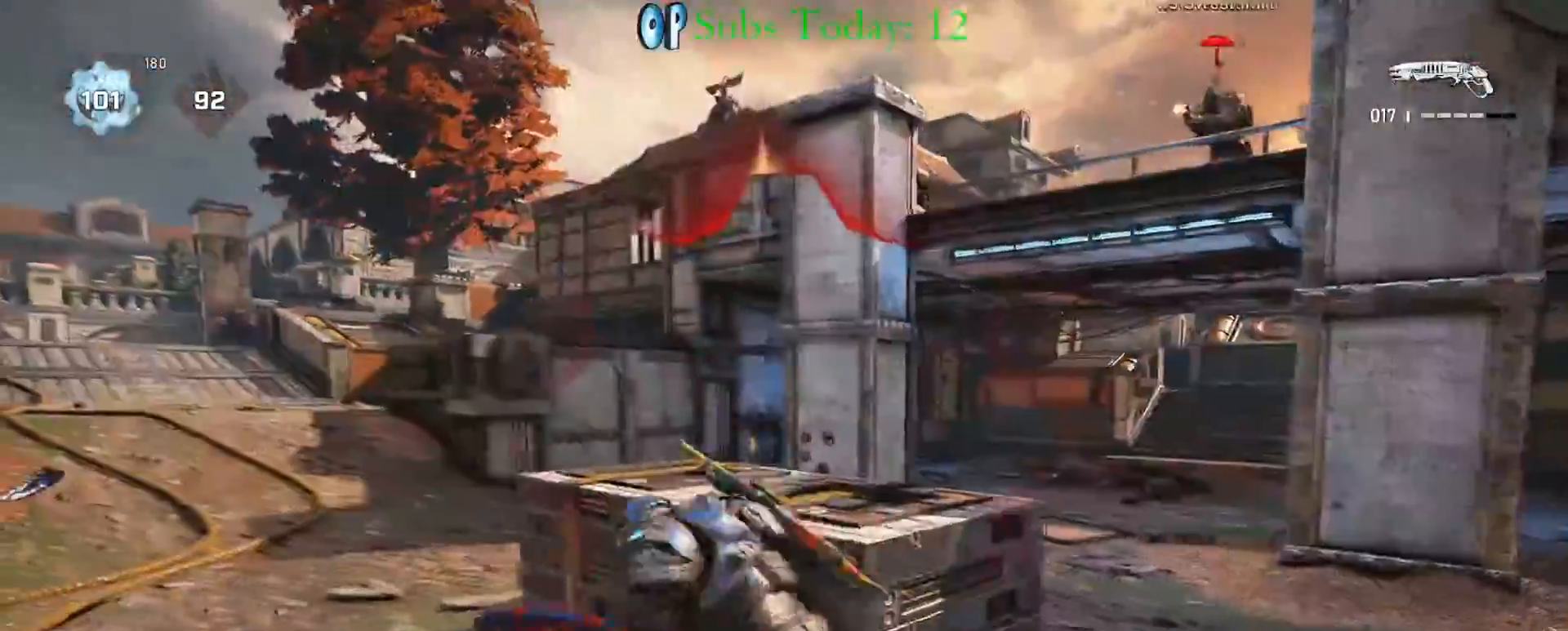
{"buttons": ["L2", "R2"], "left_stick": "center", "right_stick": "down-right", "events": [[67, "A", "down"], [150, "A", "up"], [167, "L2", "down"], [167, "left_stick", "center"], [333, "right_stick", "right"], [400, "right_stick", "down-right"], [483, "R2", "down"]]}
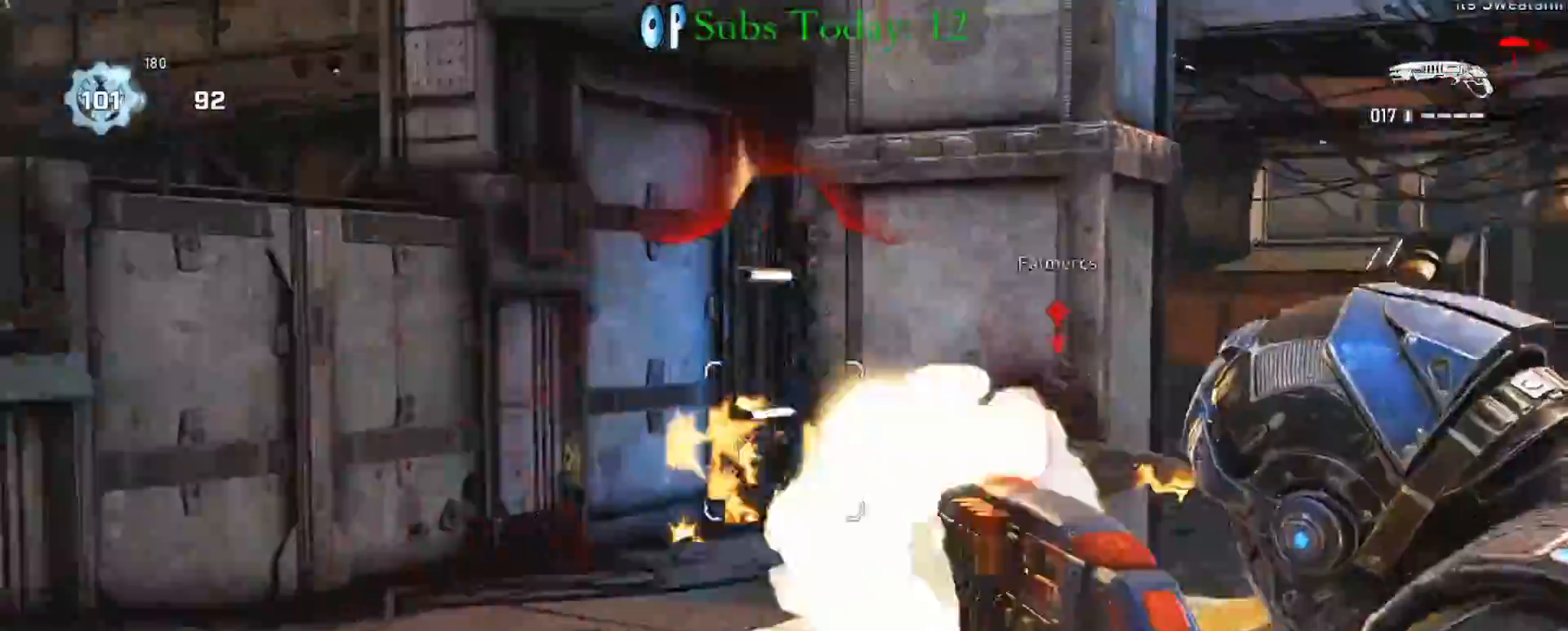
{"buttons": ["X"], "left_stick": "up-right", "right_stick": "center", "events": [[33, "left_stick", "down-right"], [50, "L2", "up"], [83, "X", "down"], [100, "R2", "up"], [150, "right_stick", "center"], [383, "left_stick", "up-right"]]}
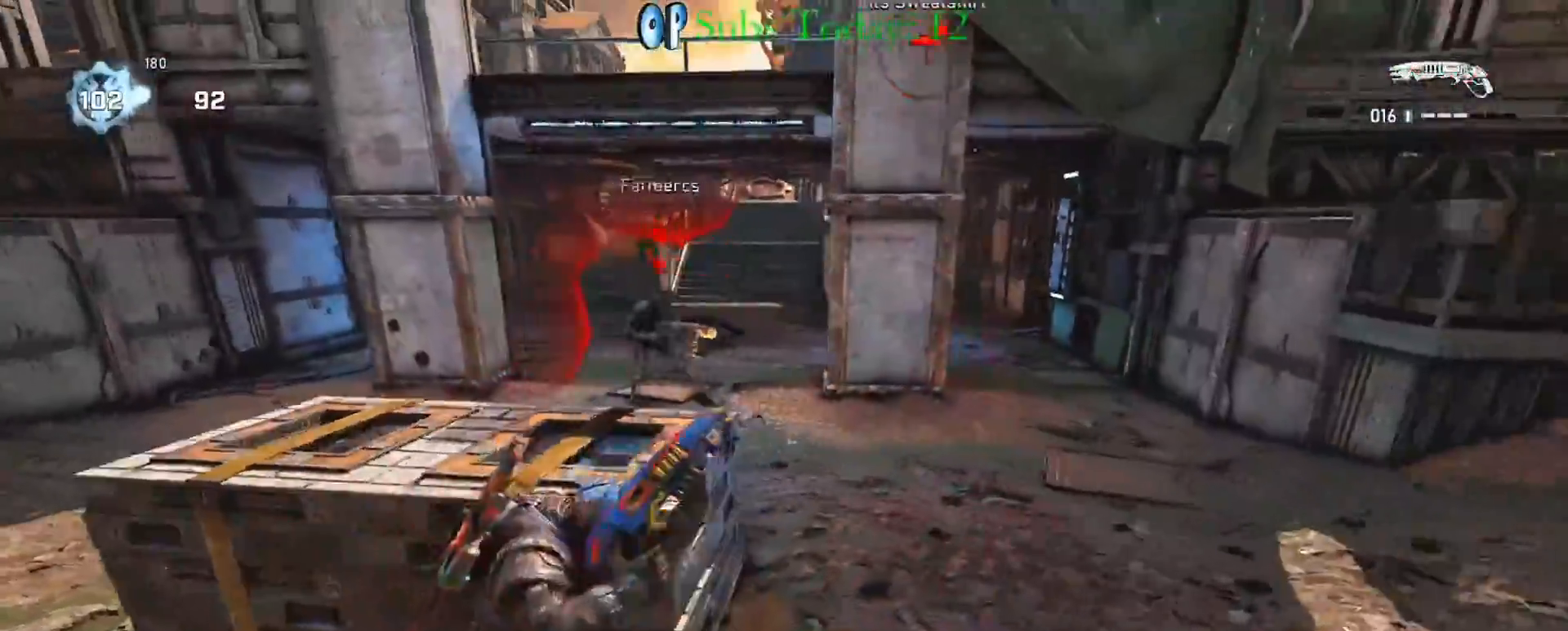
{"buttons": [], "left_stick": "up", "right_stick": "up-left", "events": [[117, "X", "up"], [150, "left_stick", "center"], [250, "left_stick", "up"], [367, "A", "down"], [467, "A", "up"], [483, "right_stick", "up-left"]]}
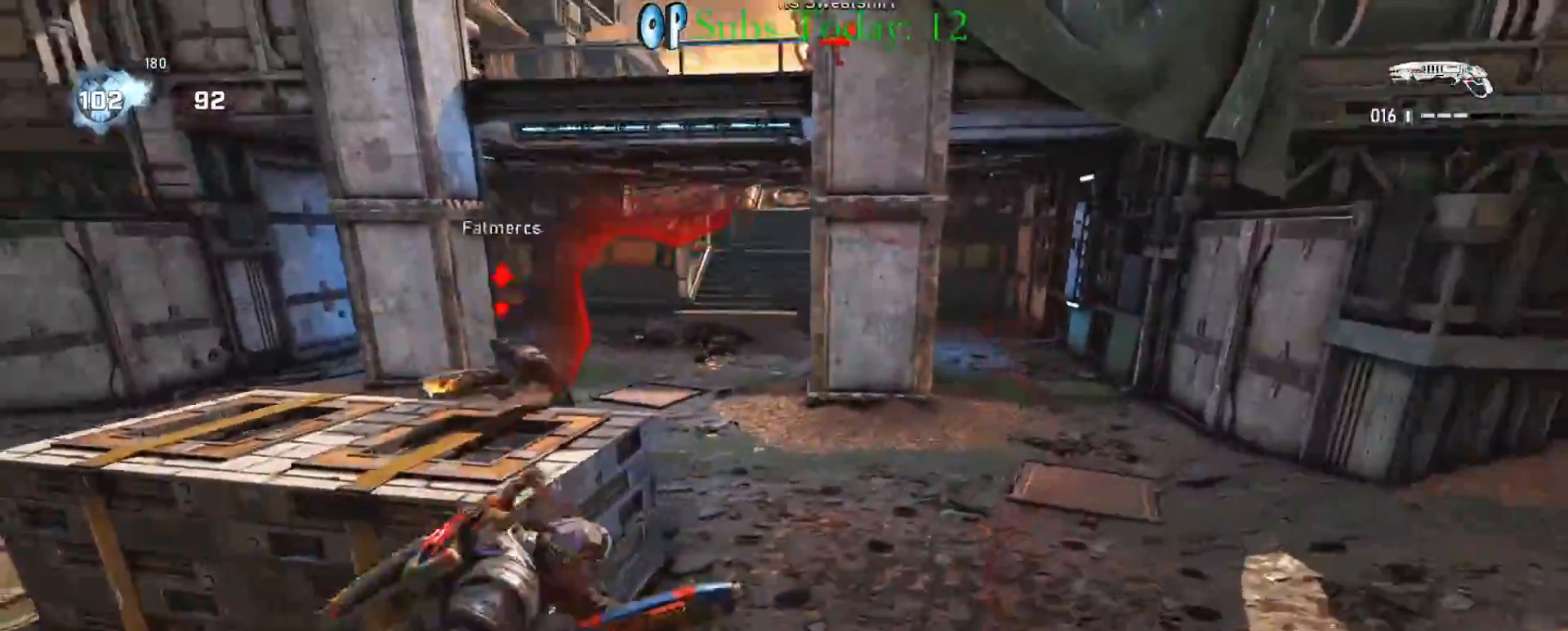
{"buttons": ["A", "X", "R2"], "left_stick": "down-left", "right_stick": "center", "events": [[33, "left_stick", "up-right"], [83, "right_stick", "center"], [283, "right_stick", "left"], [383, "R2", "down"], [400, "left_stick", "down-left"], [417, "X", "down"], [417, "right_stick", "center"], [450, "A", "down"]]}
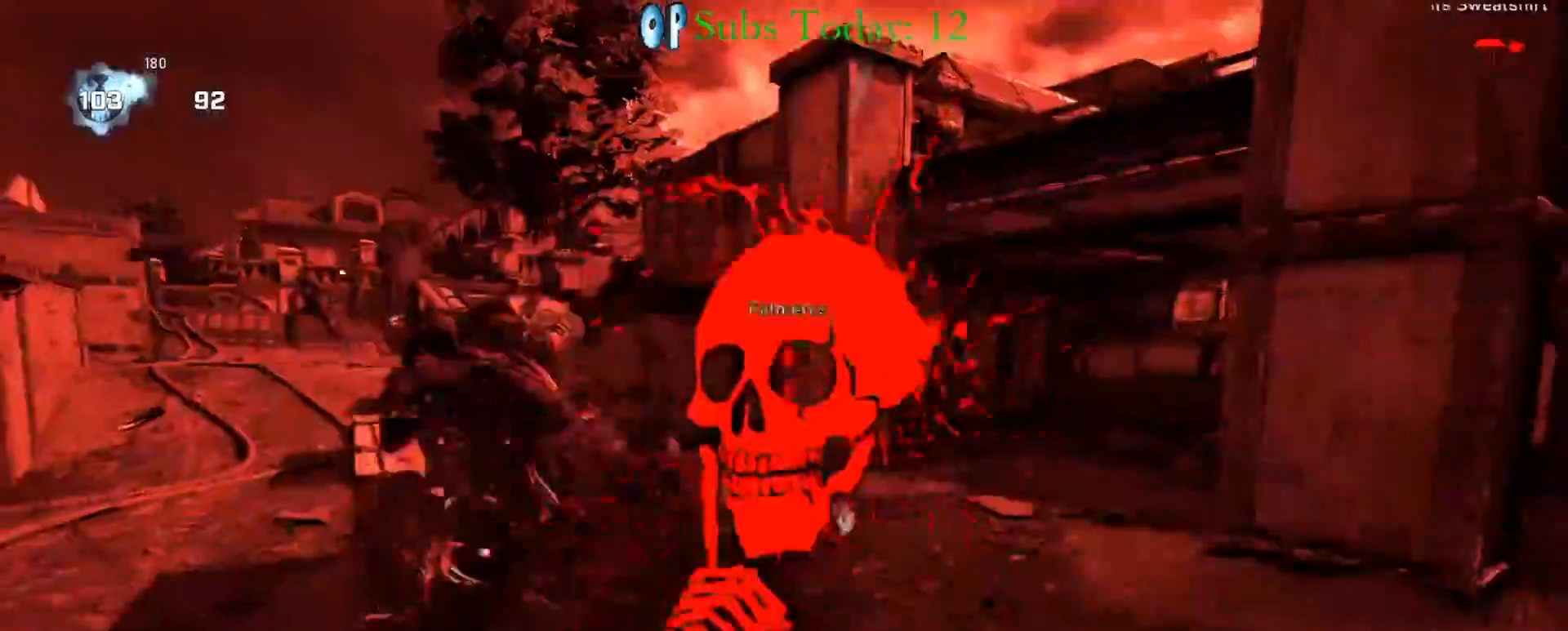
{"buttons": [], "left_stick": "center", "right_stick": "center", "events": [[17, "A", "up"], [33, "R2", "up"], [33, "left_stick", "up-left"], [67, "A", "down"], [150, "A", "up"], [183, "A", "down"], [267, "A", "up"], [317, "X", "up"], [350, "left_stick", "center"], [367, "A", "down"], [483, "A", "up"]]}
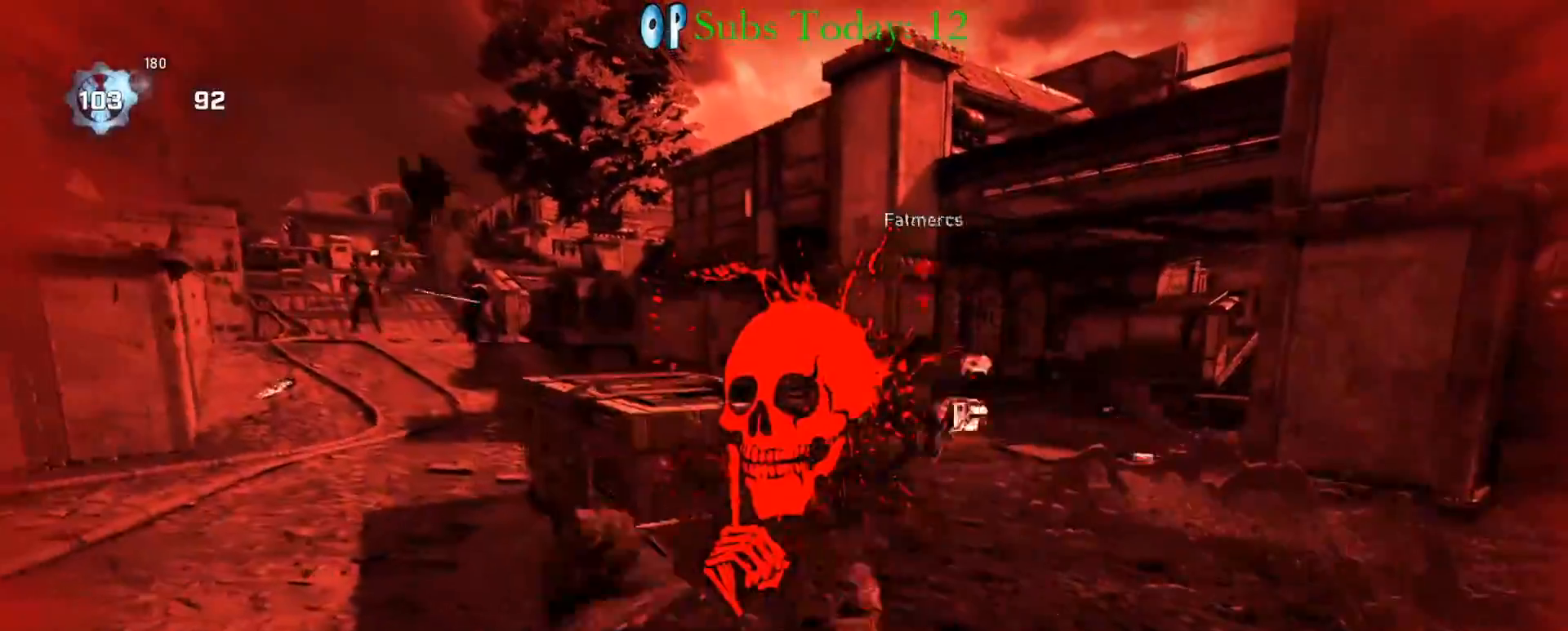
{"buttons": ["A"], "left_stick": "center", "right_stick": "center", "events": [[83, "A", "down"], [217, "A", "up"], [383, "A", "down"]]}
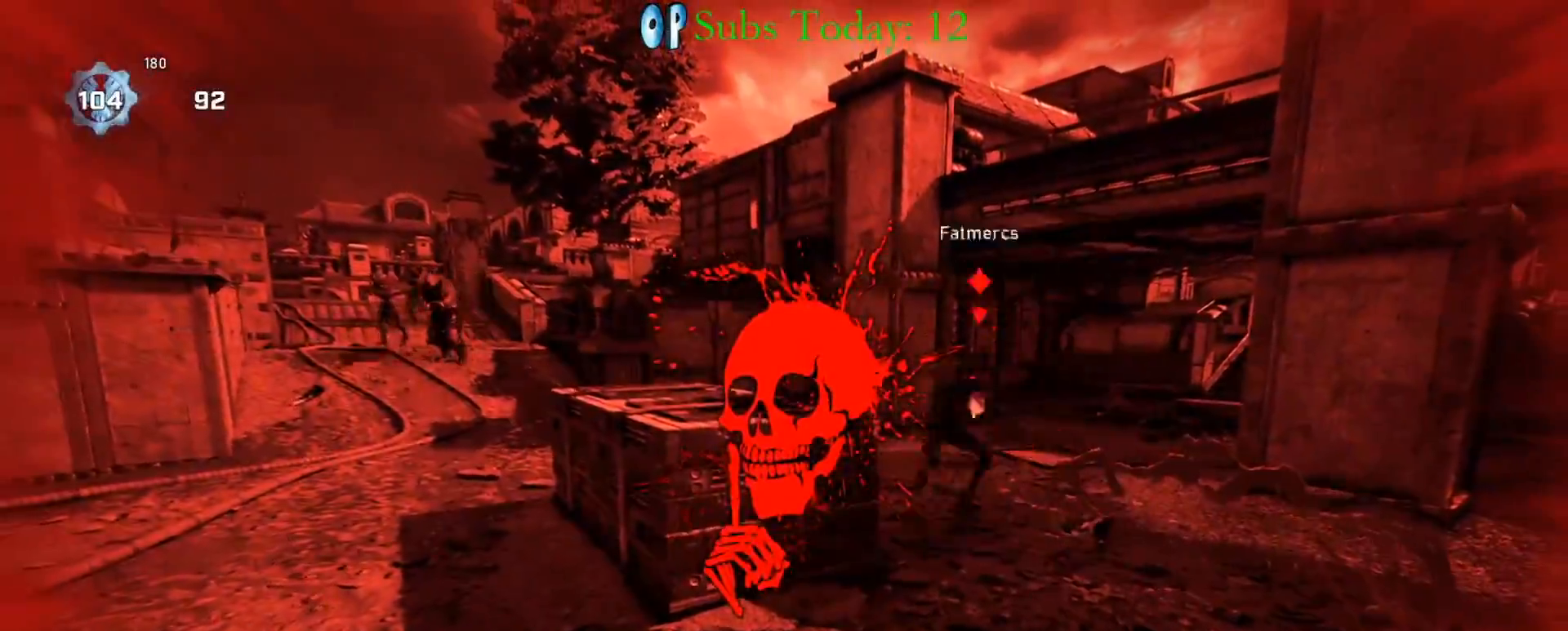
{"buttons": [], "left_stick": "center", "right_stick": "center", "events": [[33, "A", "up"]]}
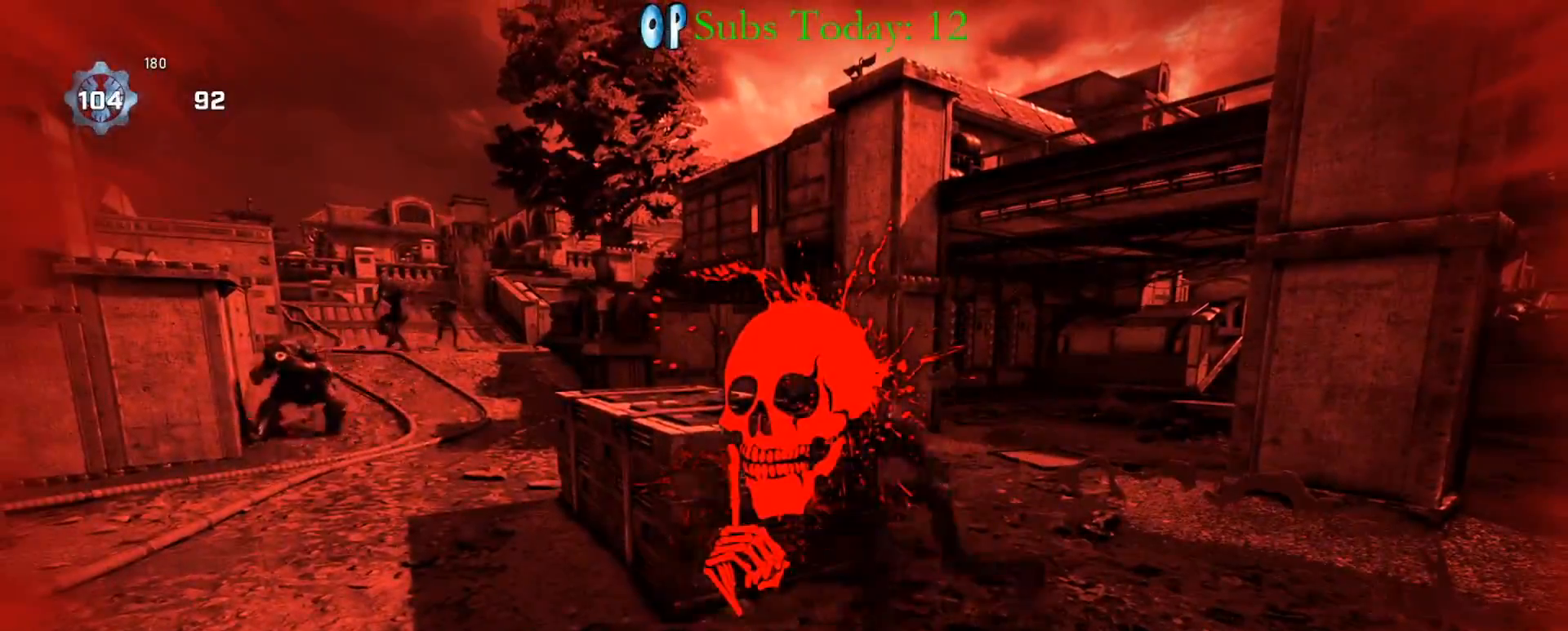
{"buttons": [], "left_stick": "center", "right_stick": "center", "events": []}
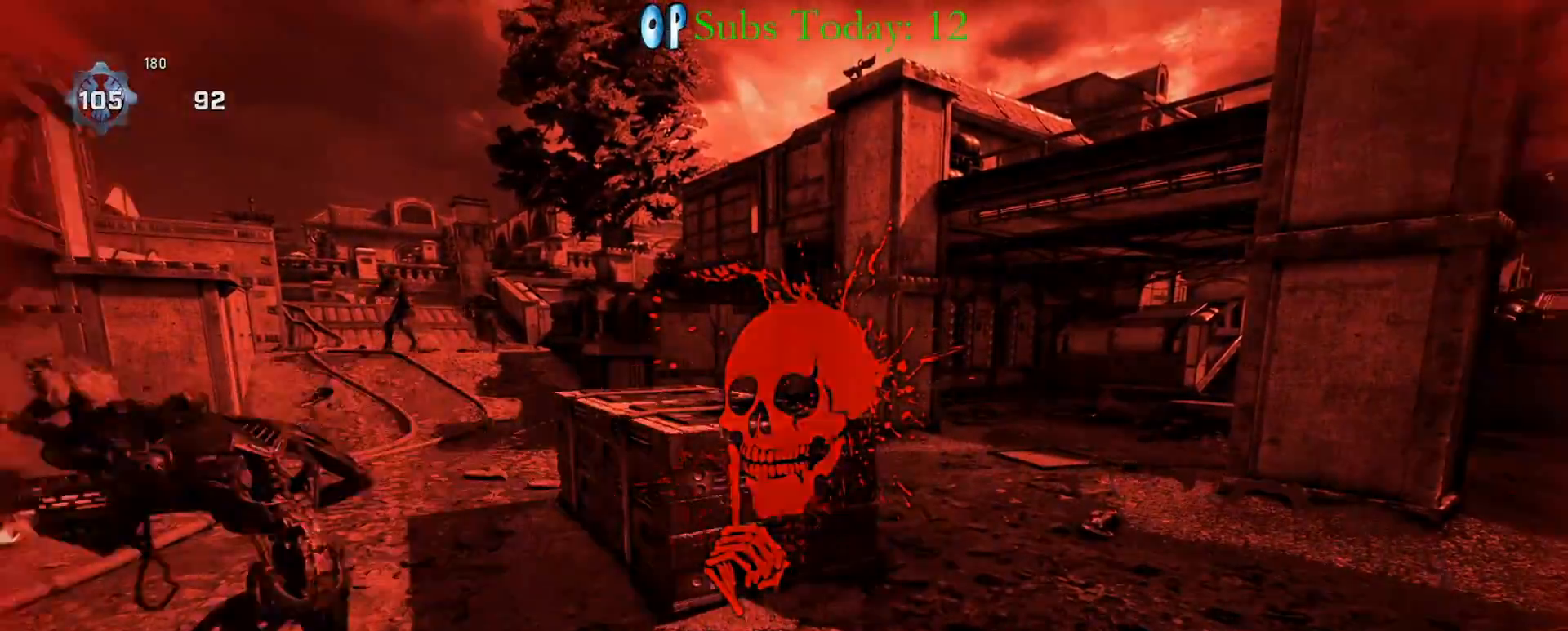
{"buttons": [], "left_stick": "center", "right_stick": "center", "events": []}
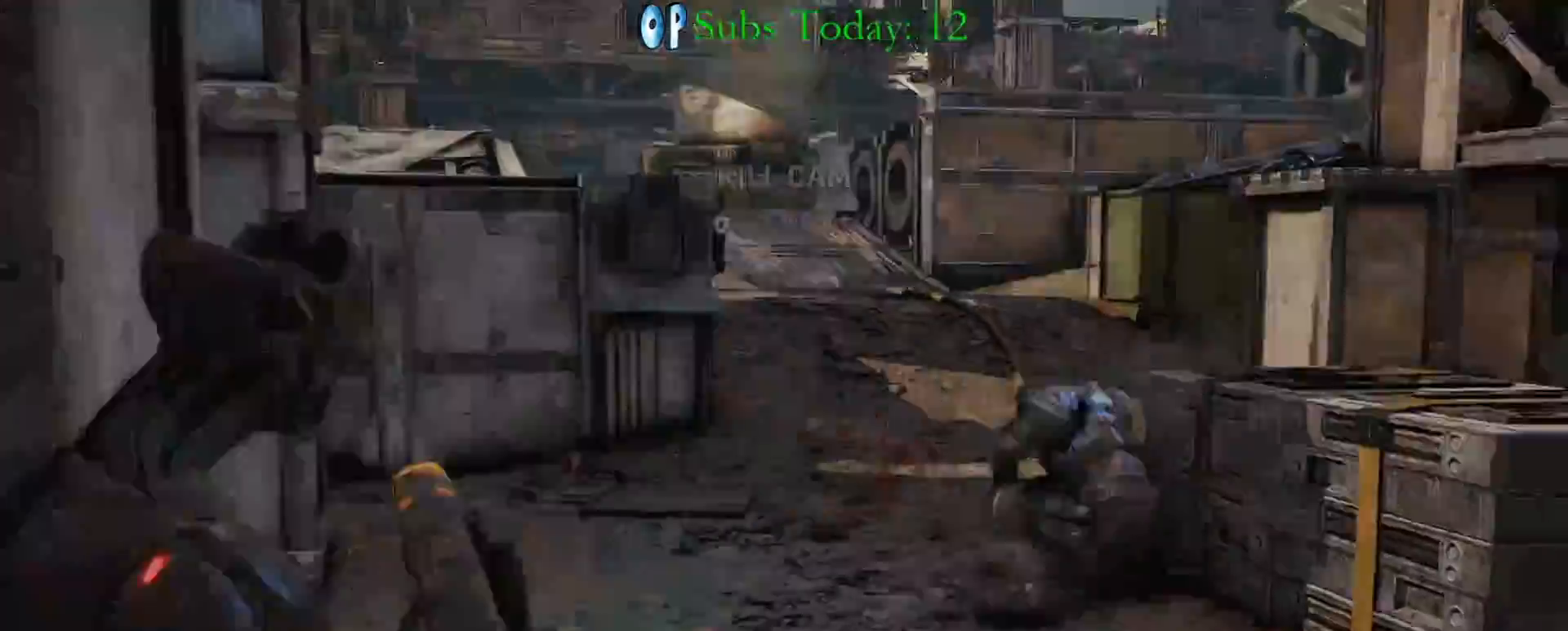
{"buttons": ["X"], "left_stick": "center", "right_stick": "center", "events": [[333, "X", "down"]]}
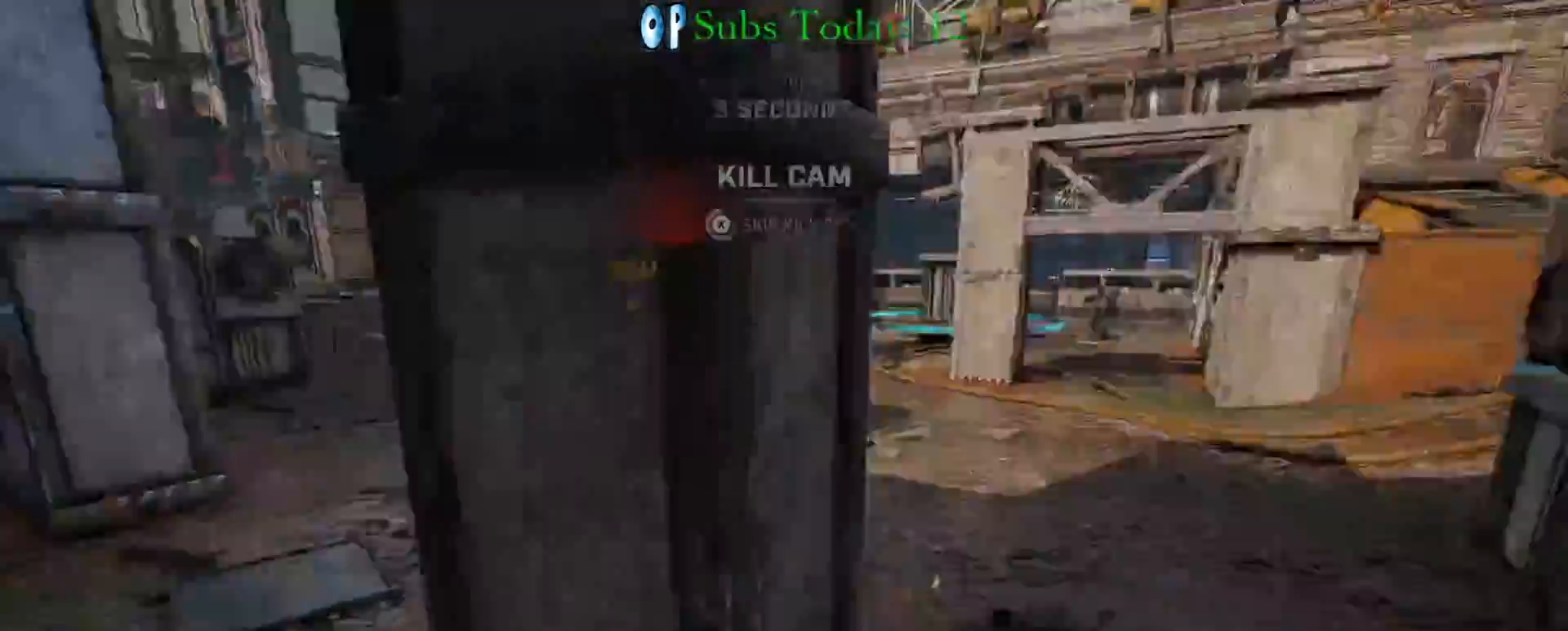
{"buttons": [], "left_stick": "center", "right_stick": "center", "events": [[50, "X", "up"]]}
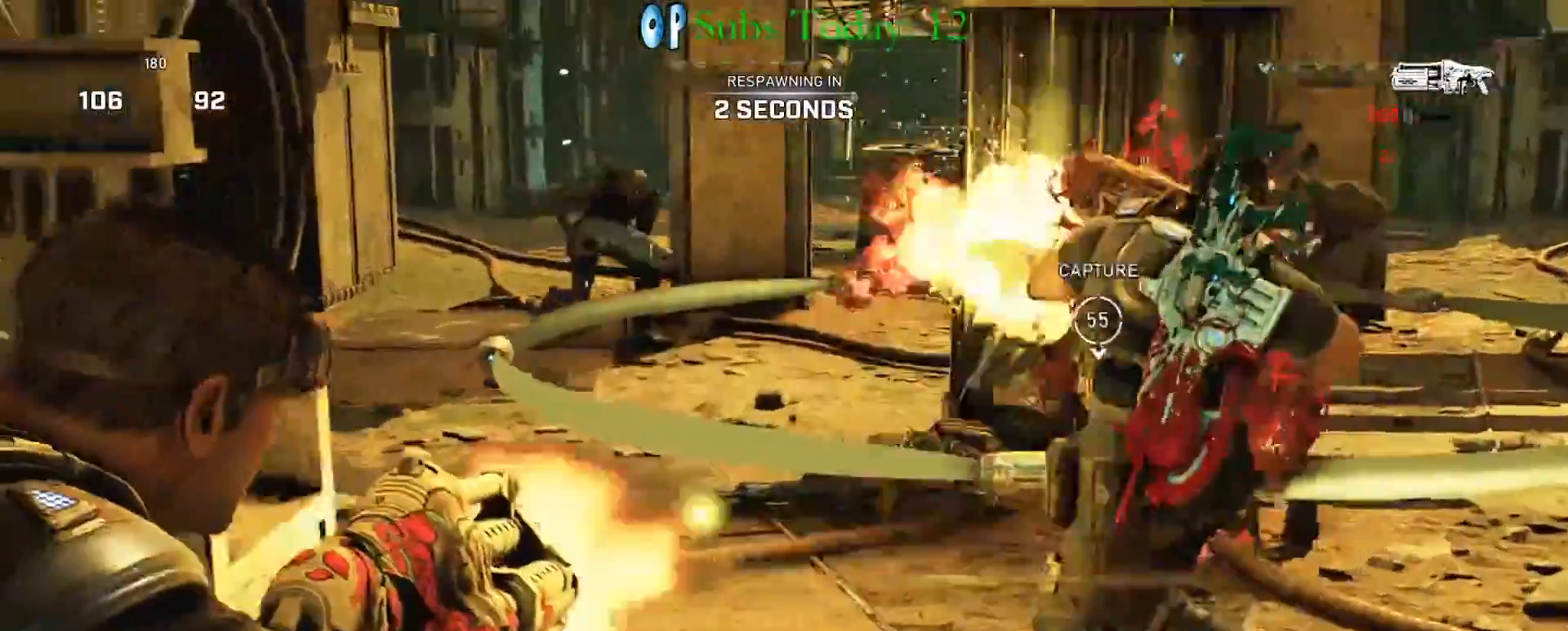
{"buttons": [], "left_stick": "center", "right_stick": "center", "events": []}
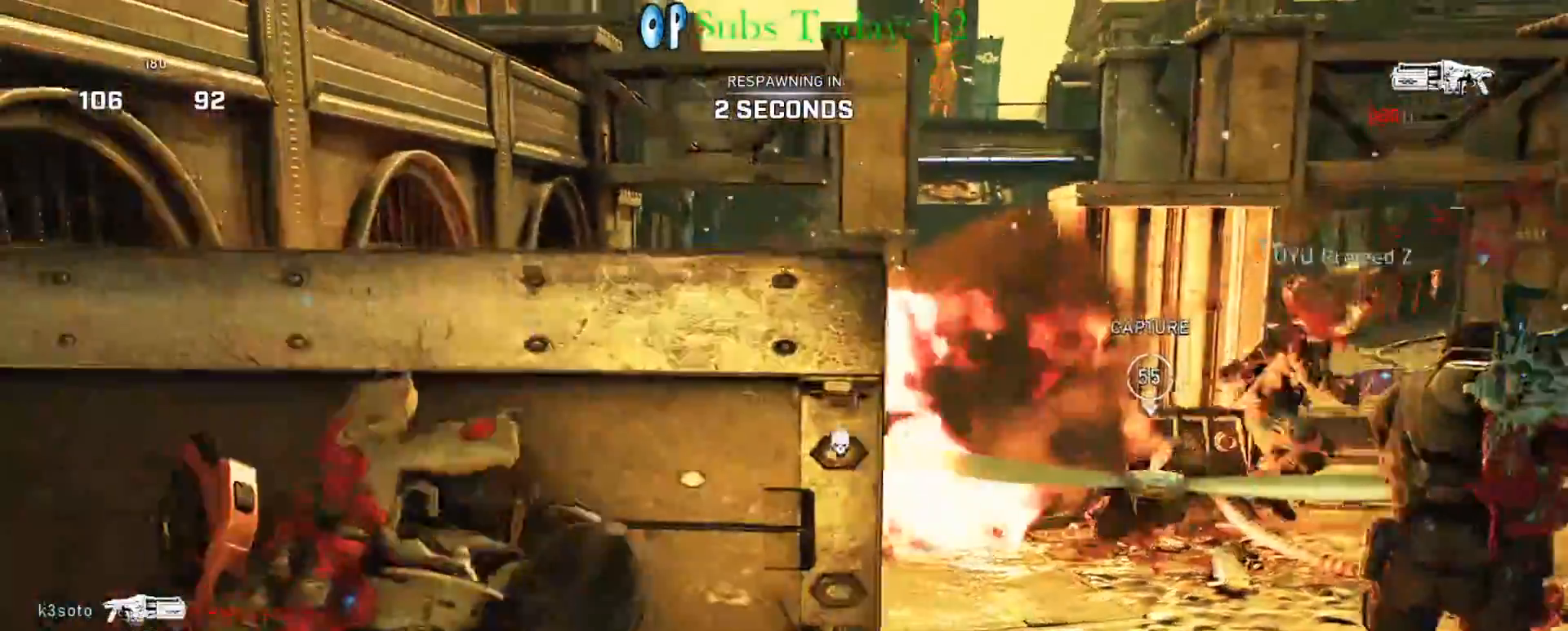
{"buttons": [], "left_stick": "center", "right_stick": "center", "events": []}
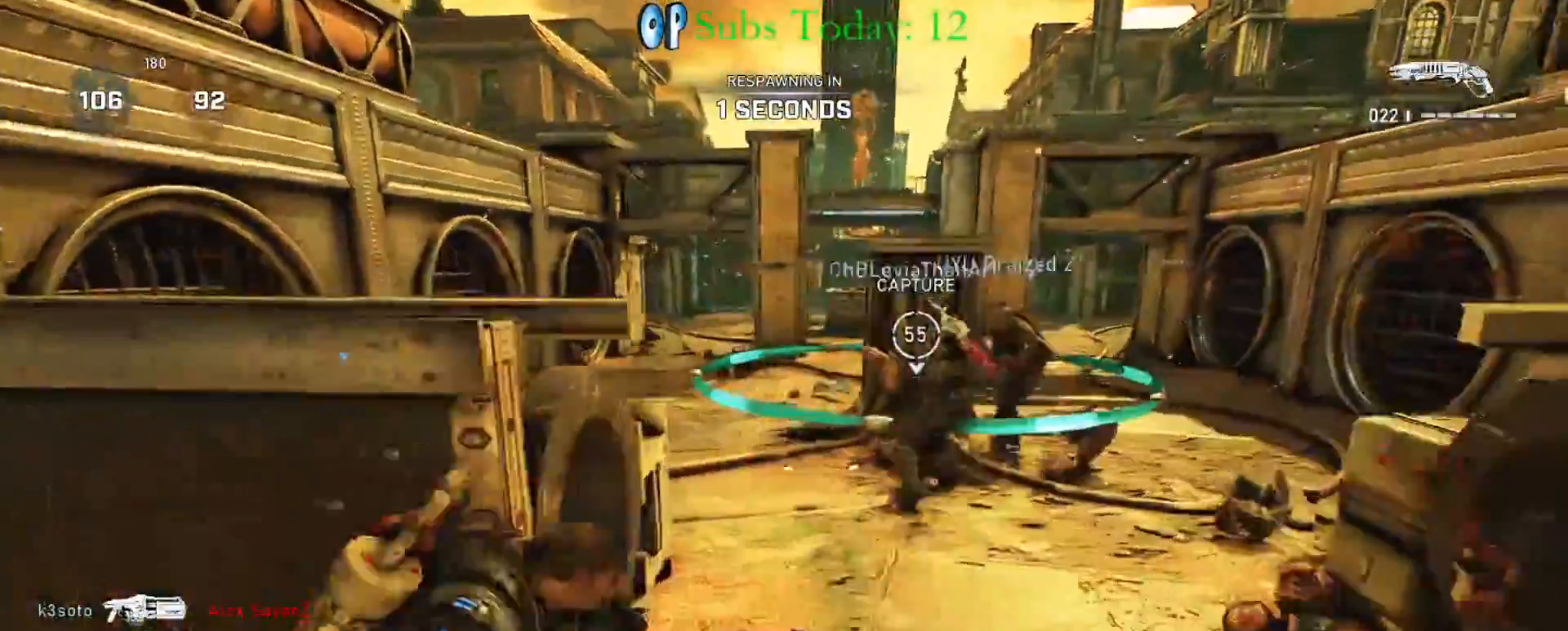
{"buttons": [], "left_stick": "center", "right_stick": "center", "events": []}
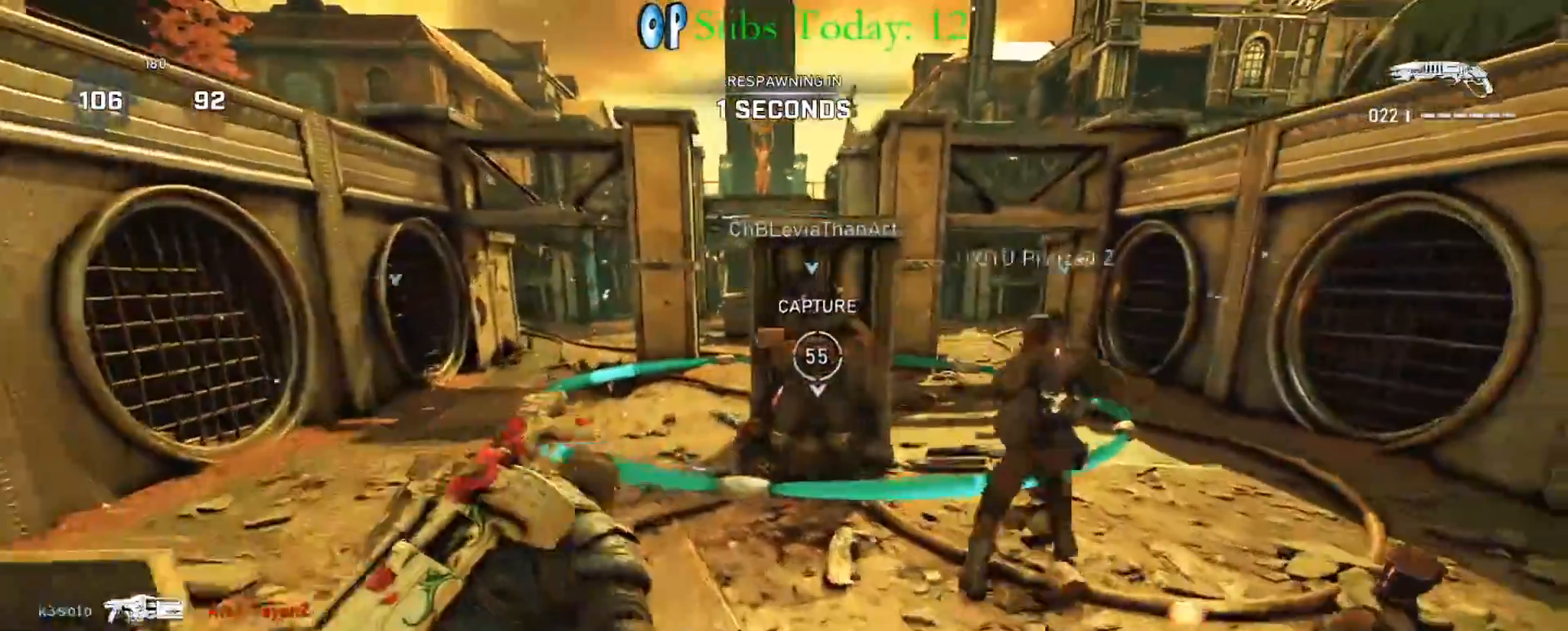
{"buttons": [], "left_stick": "center", "right_stick": "center", "events": []}
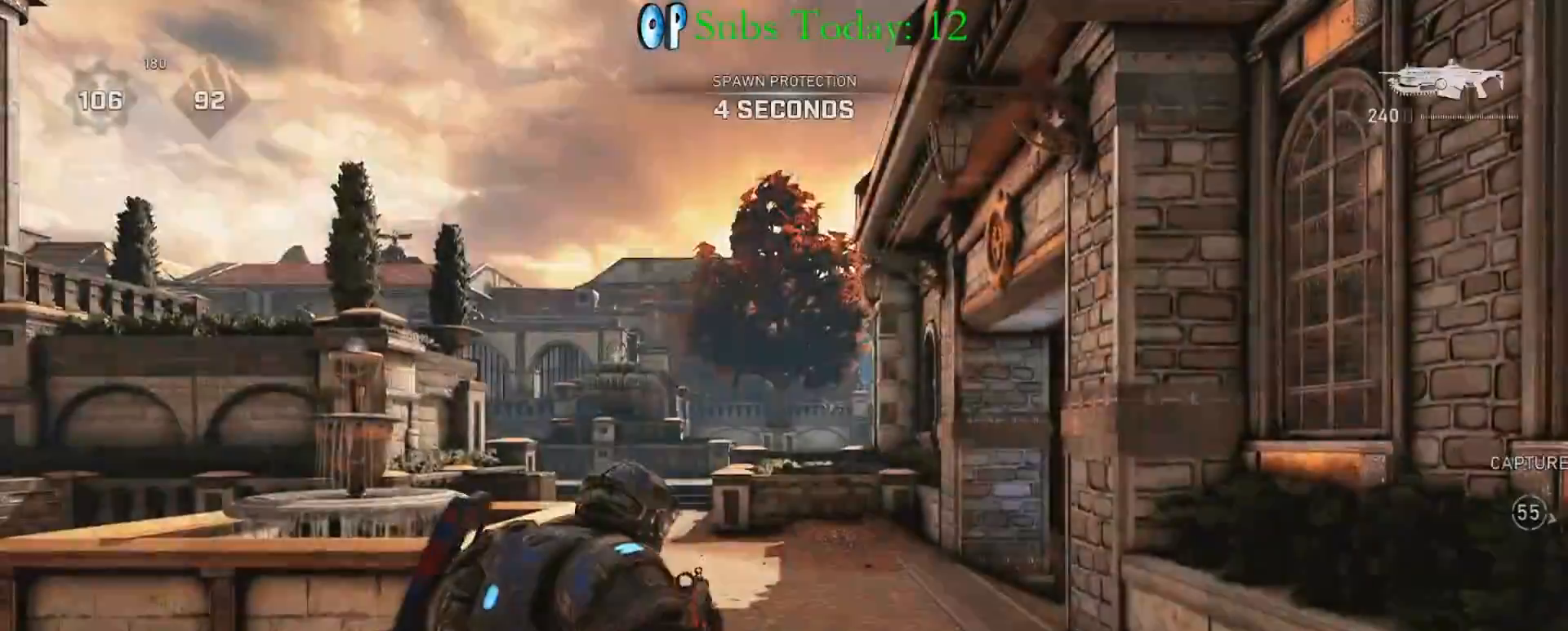
{"buttons": ["X"], "left_stick": "up-right", "right_stick": "center", "events": [[150, "X", "down"], [150, "left_stick", "up"], [500, "left_stick", "up-right"]]}
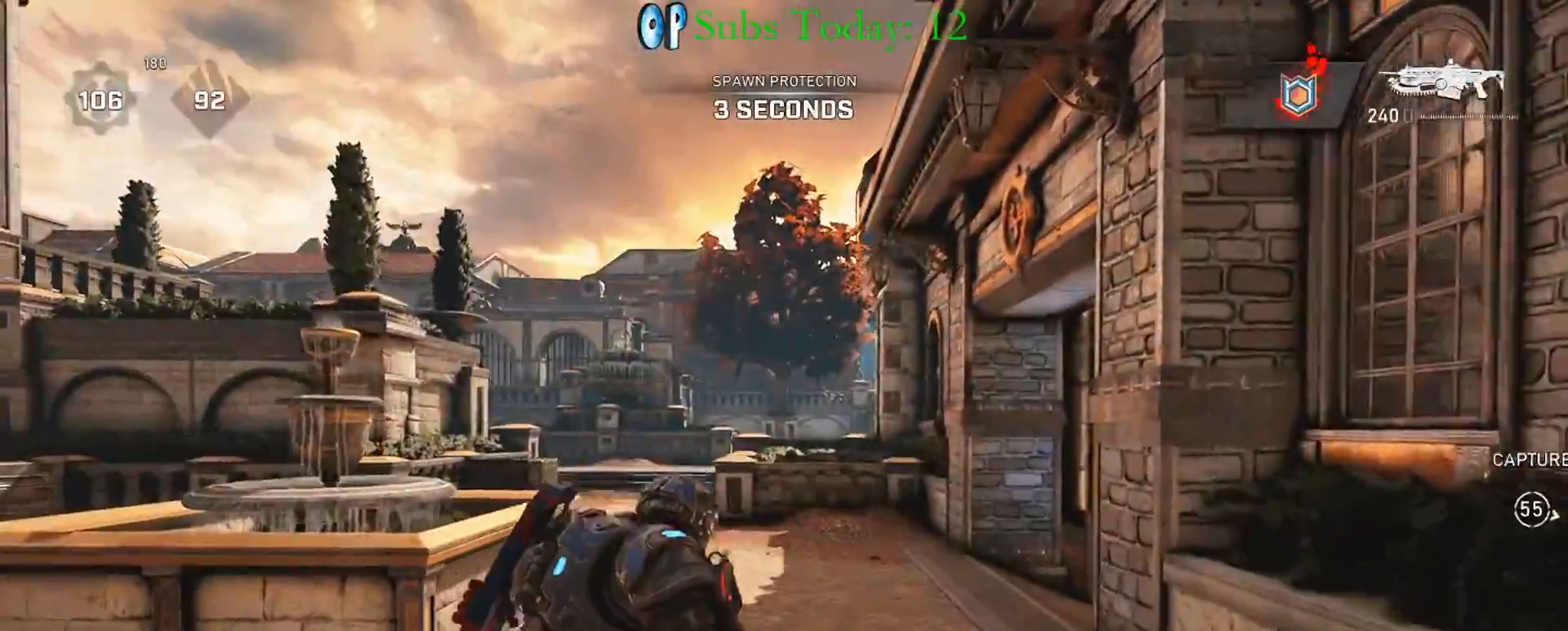
{"buttons": ["A", "X"], "left_stick": "up-right", "right_stick": "center", "events": [[117, "A", "down"], [200, "X", "up"], [217, "A", "up"], [233, "left_stick", "up-left"], [267, "X", "down"], [300, "A", "down"], [367, "left_stick", "up-right"], [400, "A", "up"], [467, "A", "down"]]}
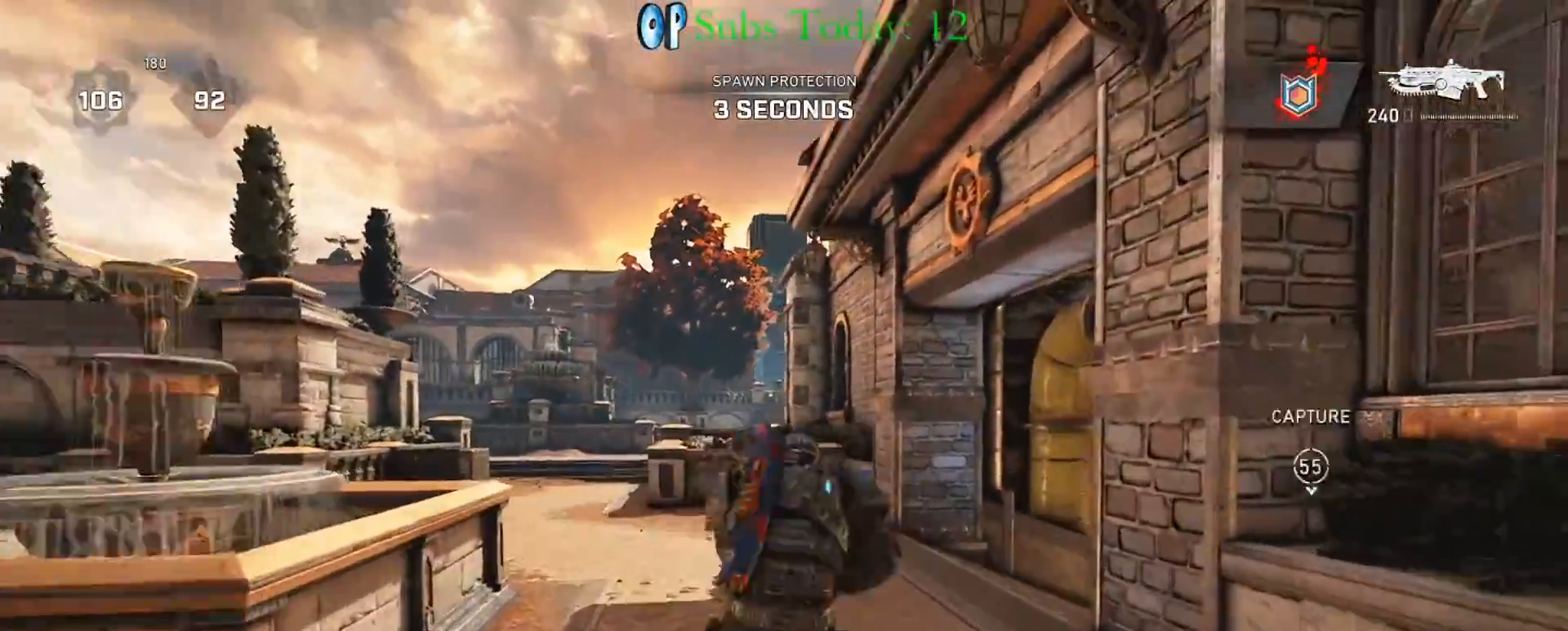
{"buttons": ["A", "X", "L1"], "left_stick": "up-right", "right_stick": "center", "events": [[17, "right_stick", "down-right"], [33, "L1", "down"], [67, "A", "up"], [133, "A", "down"], [233, "A", "up"], [300, "A", "down"], [383, "A", "up"], [450, "A", "down"], [467, "right_stick", "center"]]}
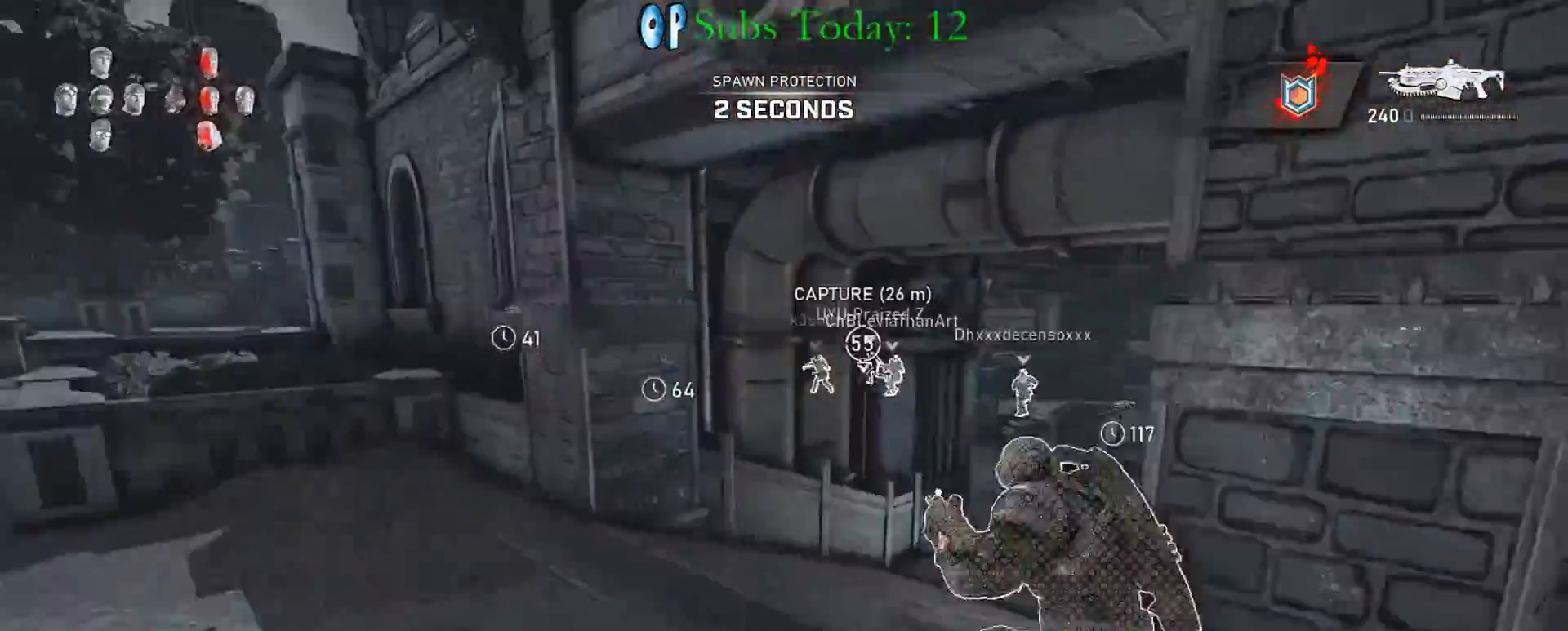
{"buttons": ["X", "L1"], "left_stick": "up-right", "right_stick": "center", "events": [[67, "A", "up"]]}
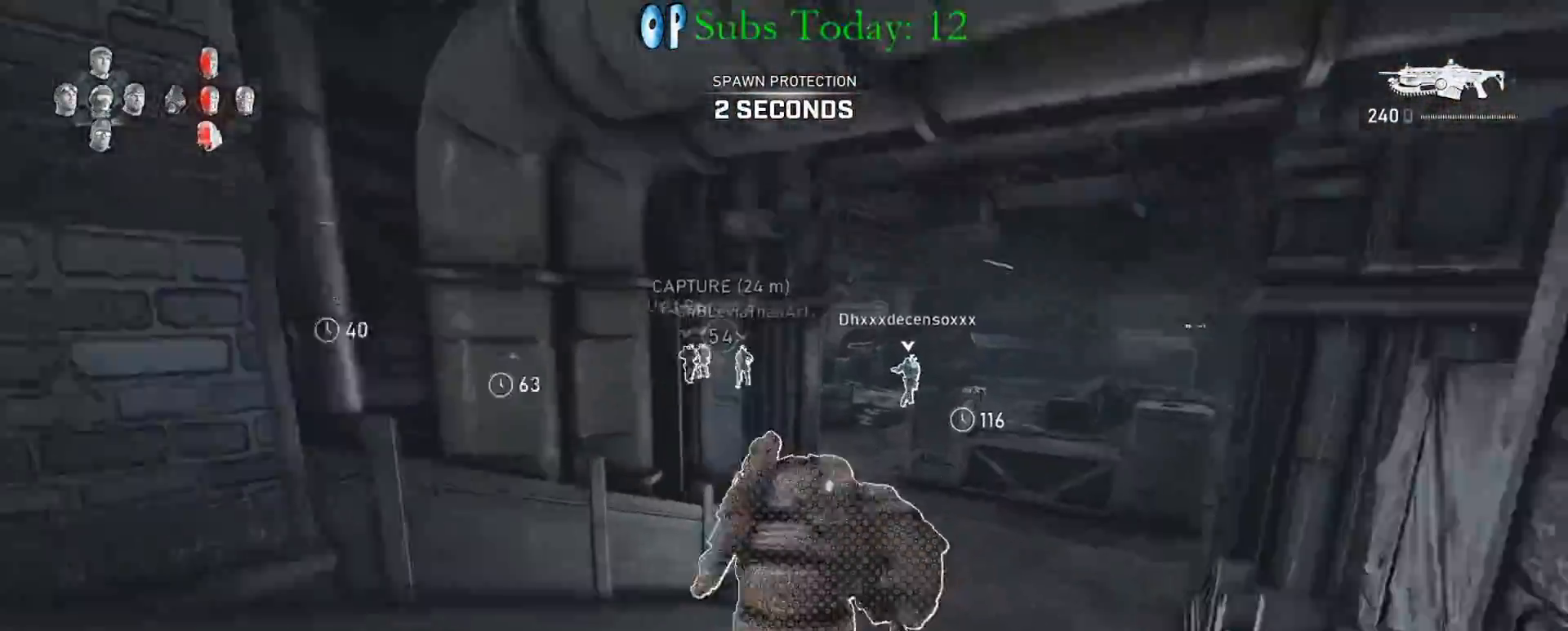
{"buttons": ["X", "L1"], "left_stick": "up", "right_stick": "center", "events": [[200, "left_stick", "center"], [483, "left_stick", "up"]]}
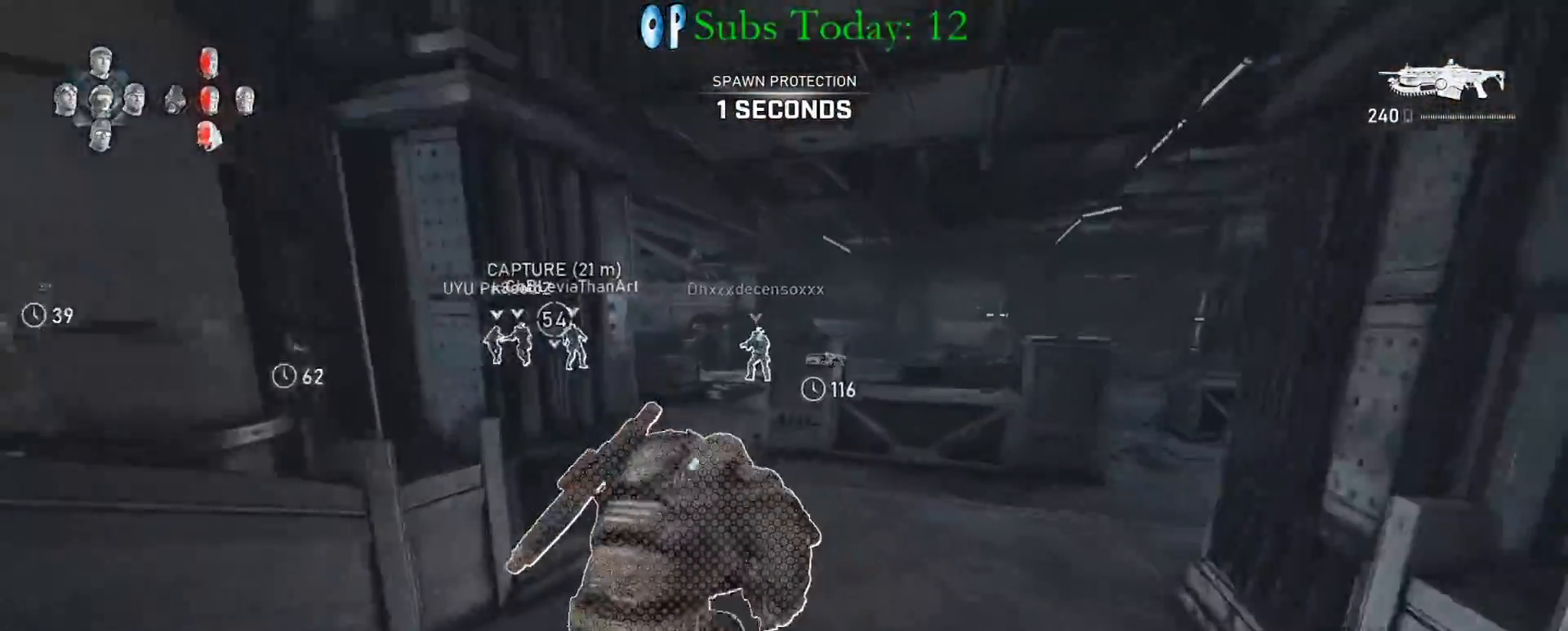
{"buttons": ["A", "X", "L1"], "left_stick": "up", "right_stick": "center", "events": [[300, "A", "down"], [417, "A", "up"], [483, "A", "down"]]}
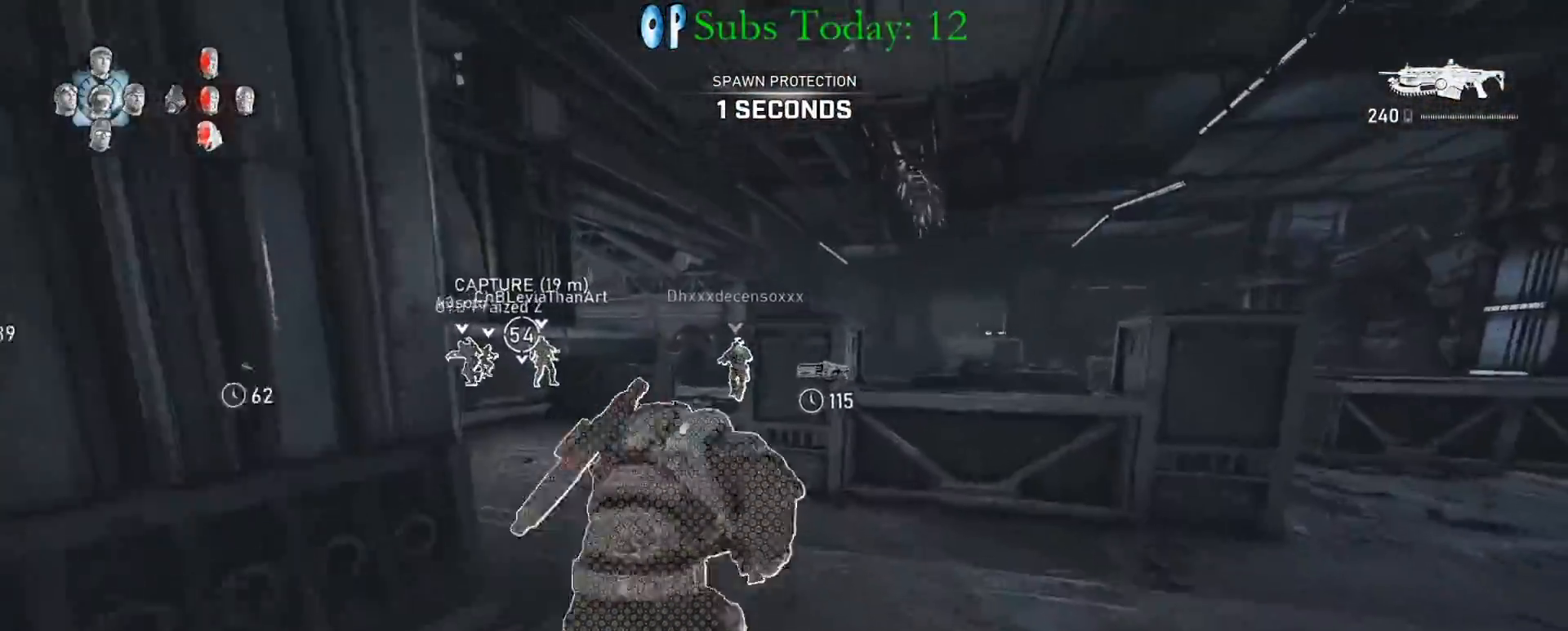
{"buttons": ["X"], "left_stick": "up", "right_stick": "center", "events": [[83, "A", "up"], [217, "A", "down"], [233, "A", "up"], [250, "L1", "up"]]}
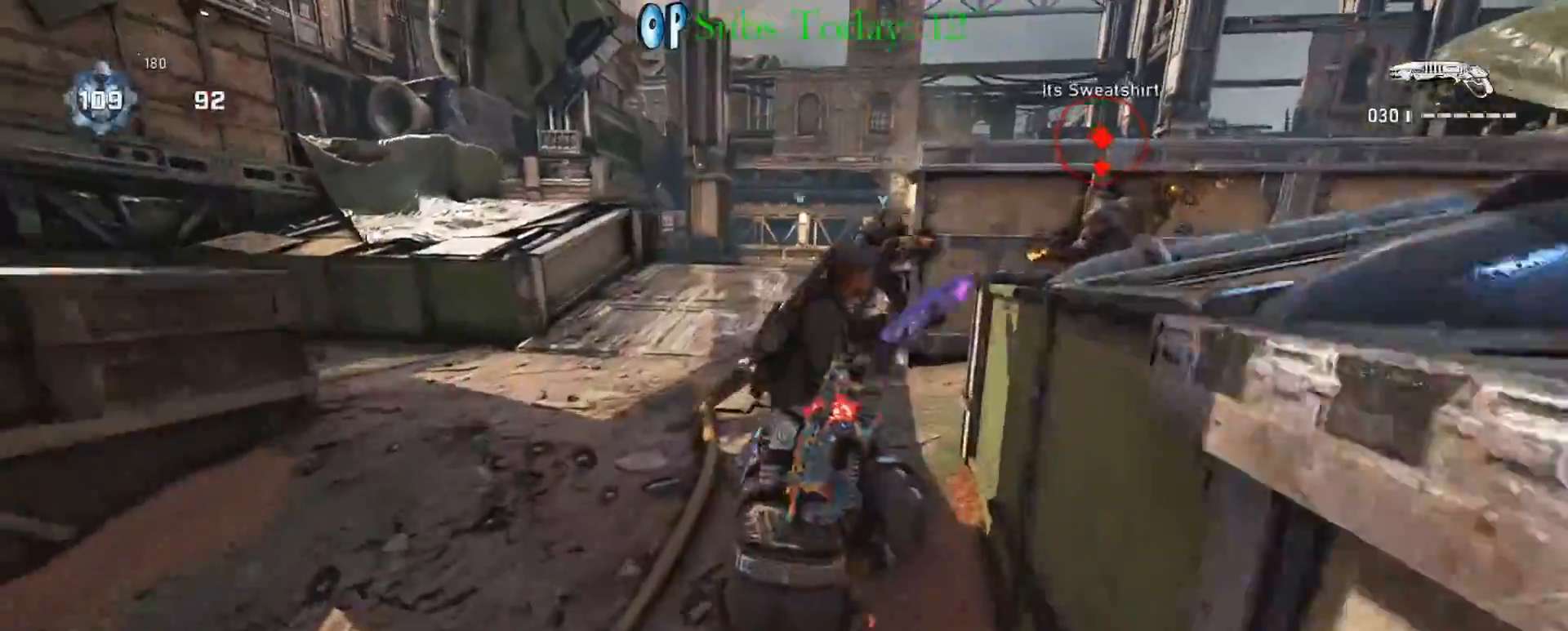
{"buttons": [], "left_stick": "up-left", "right_stick": "center", "events": [[67, "left_stick", "up-right"], [200, "X", "up"], [283, "left_stick", "up-left"], [367, "right_stick", "up-right"], [467, "right_stick", "center"]]}
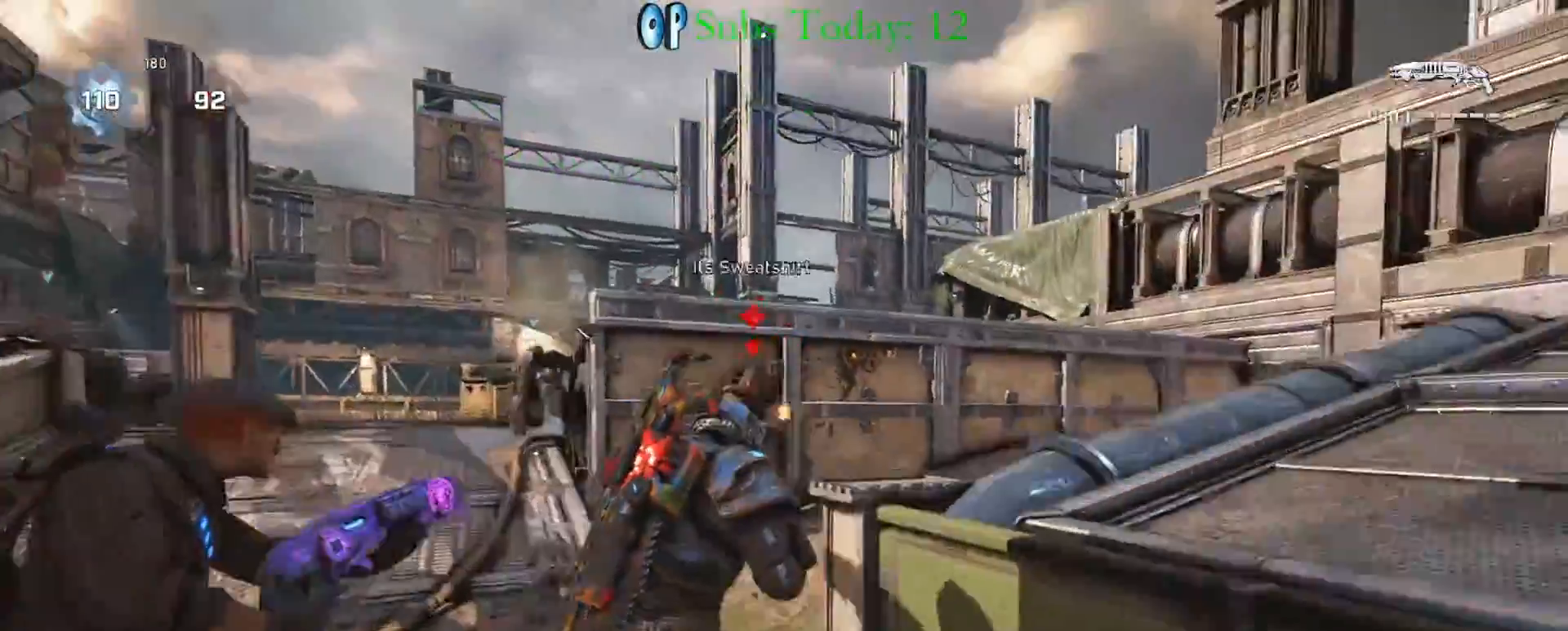
{"buttons": [], "left_stick": "up", "right_stick": "down", "events": [[150, "left_stick", "up"], [167, "right_stick", "left"], [250, "R2", "down"], [250, "left_stick", "up-left"], [267, "right_stick", "center"], [383, "R2", "up"], [417, "left_stick", "up"], [433, "right_stick", "down"]]}
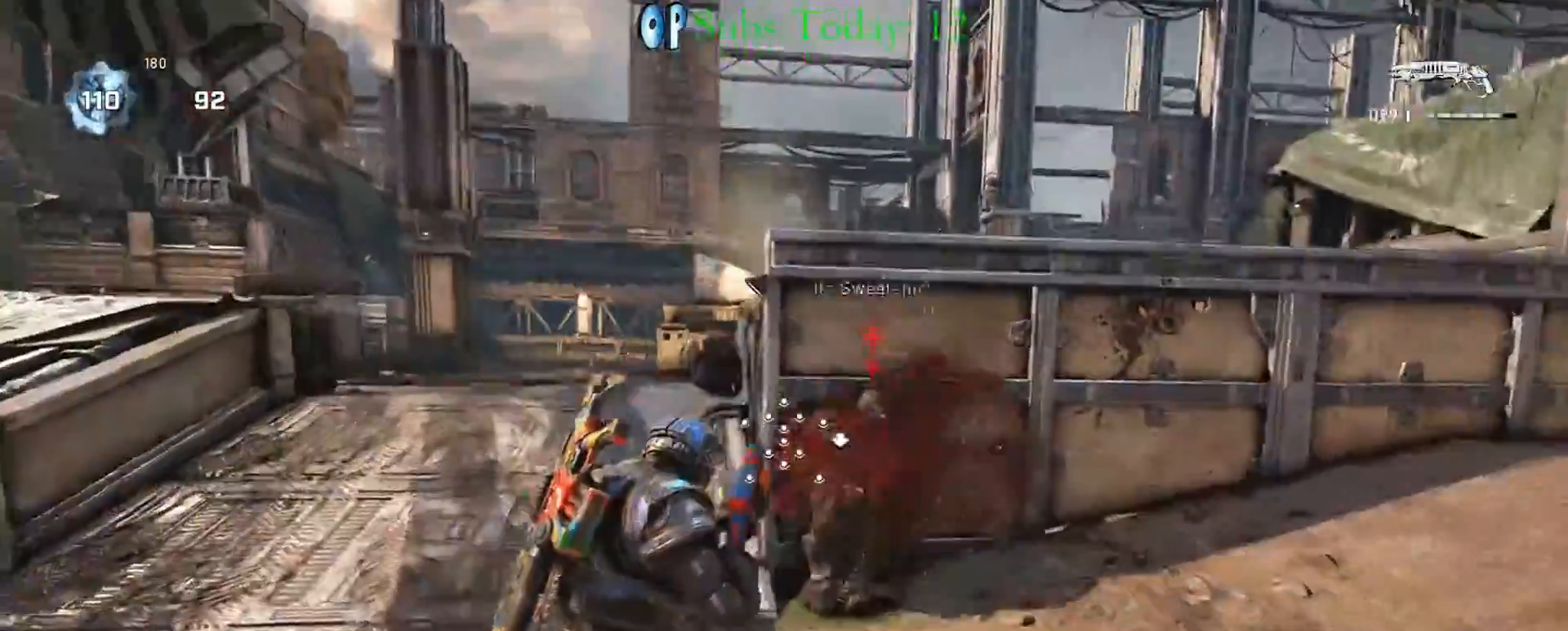
{"buttons": [], "left_stick": "up-right", "right_stick": "down", "events": [[33, "left_stick", "up-right"]]}